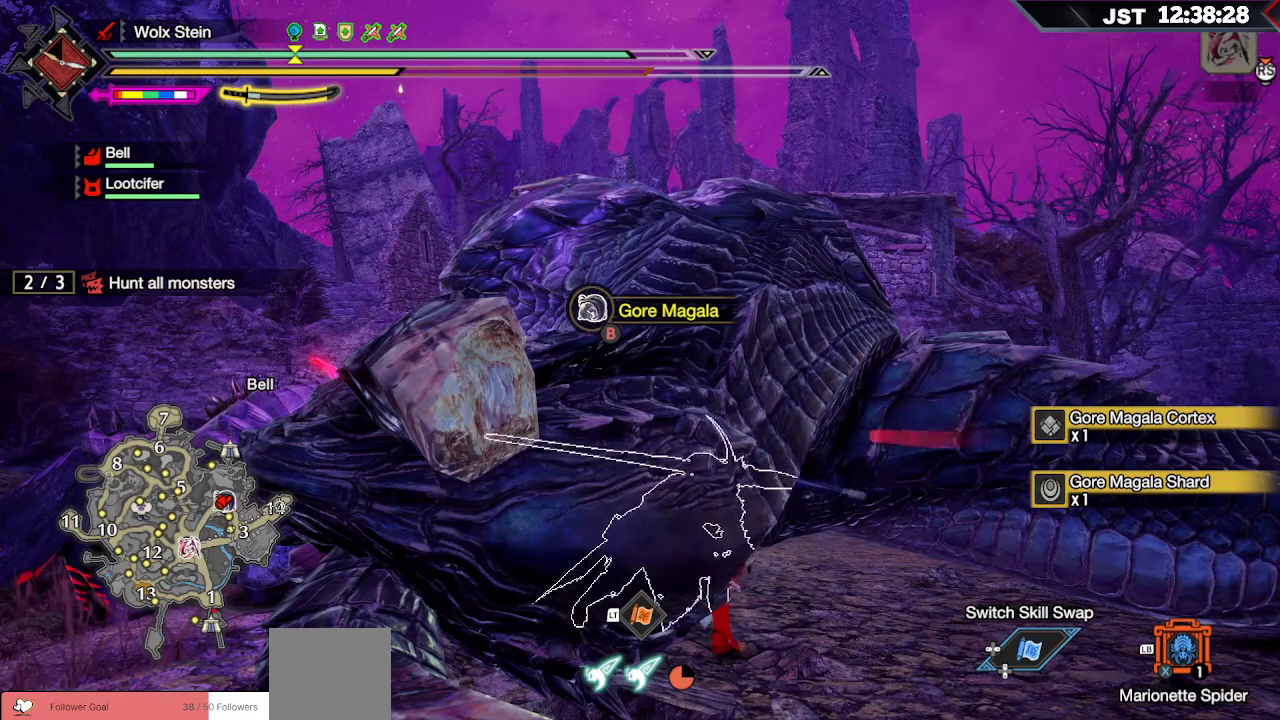
Gameplay with a controller (Xbox layout); each line is a JSON object with the inputs held at the frame after it. "events" lists button and stick changes between this image and that frame as [ms after this image, input, new state], when the widget could be followed in between. Not read: L3.
{"buttons": ["B"], "left_stick": "center", "right_stick": "center", "events": []}
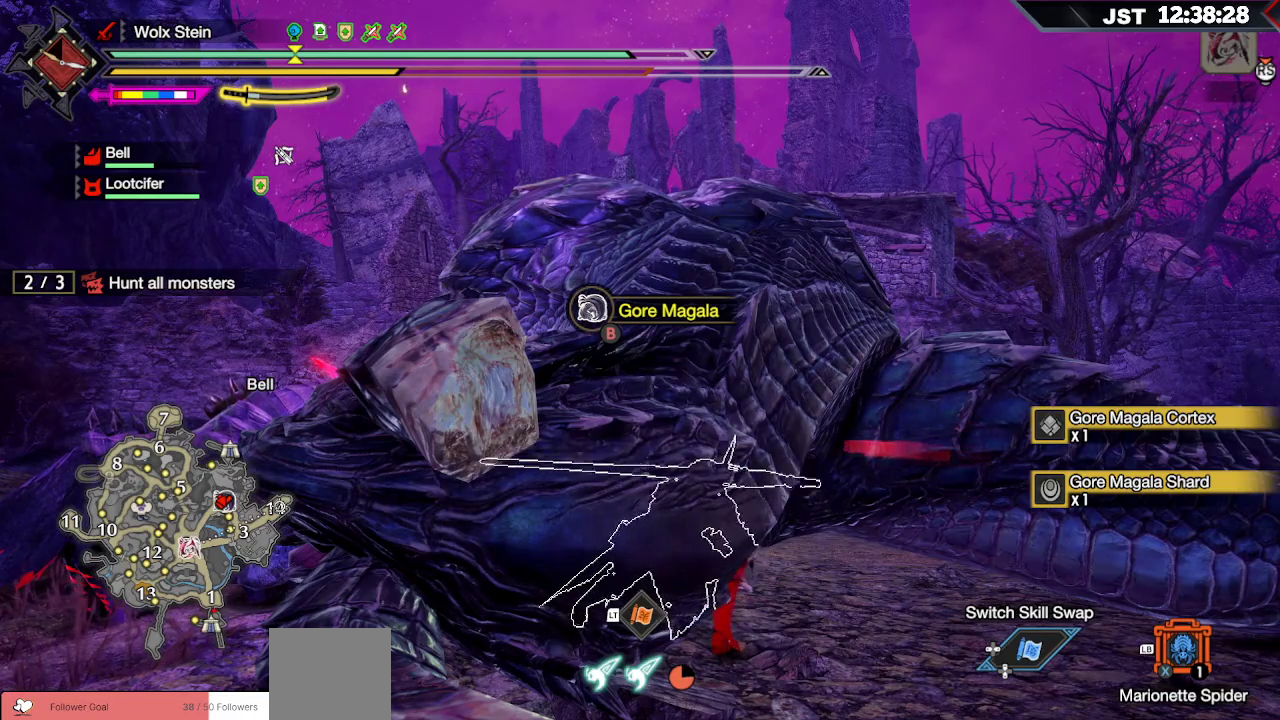
{"buttons": ["B"], "left_stick": "center", "right_stick": "center", "events": []}
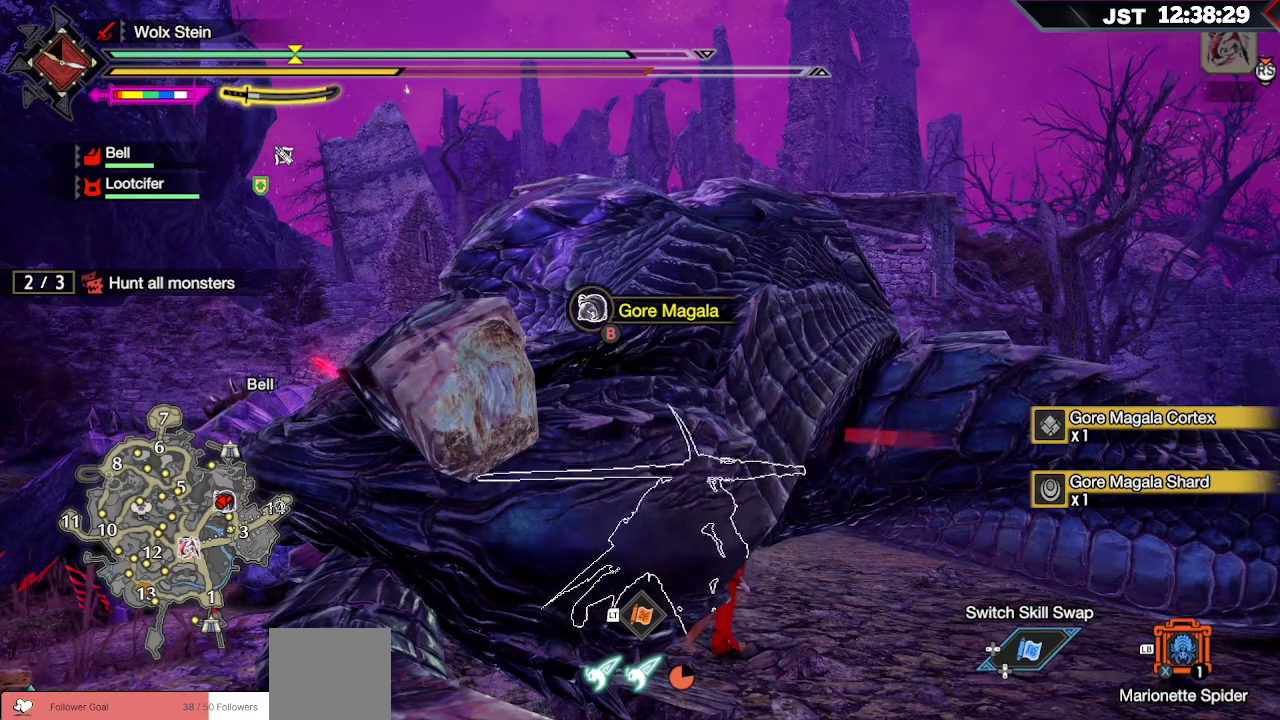
{"buttons": ["B"], "left_stick": "center", "right_stick": "center", "events": []}
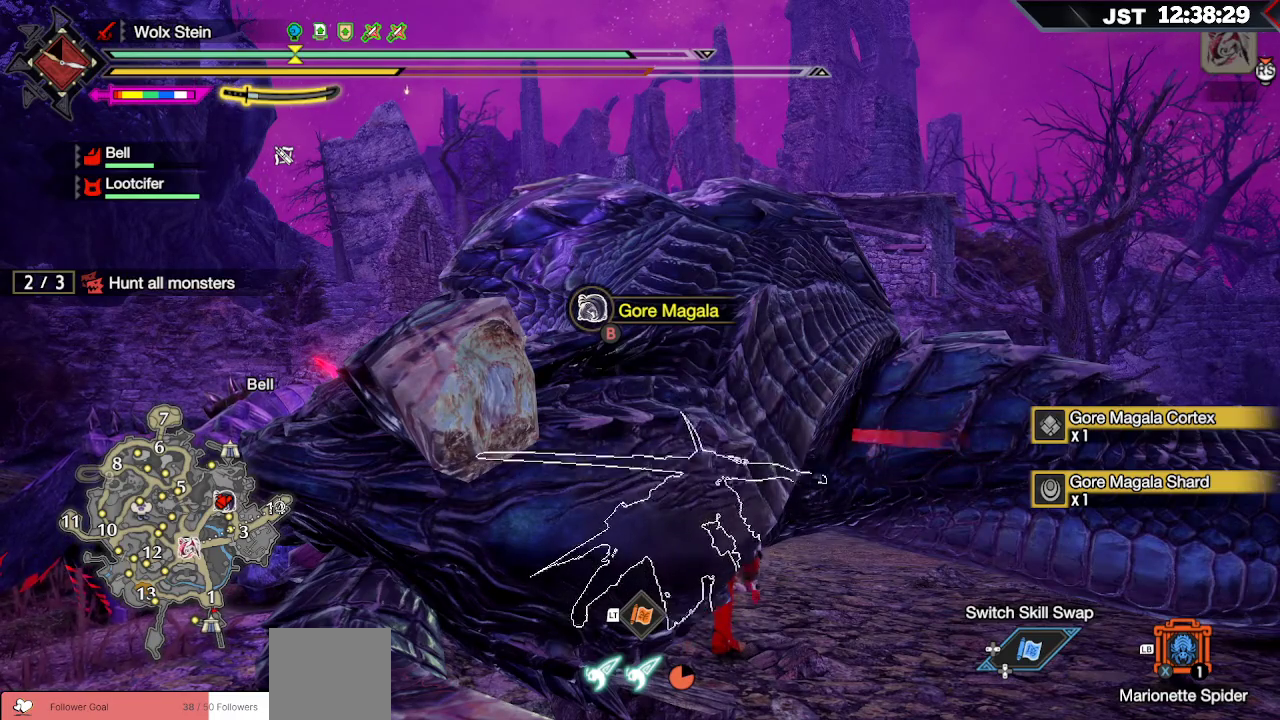
{"buttons": ["B"], "left_stick": "center", "right_stick": "center", "events": []}
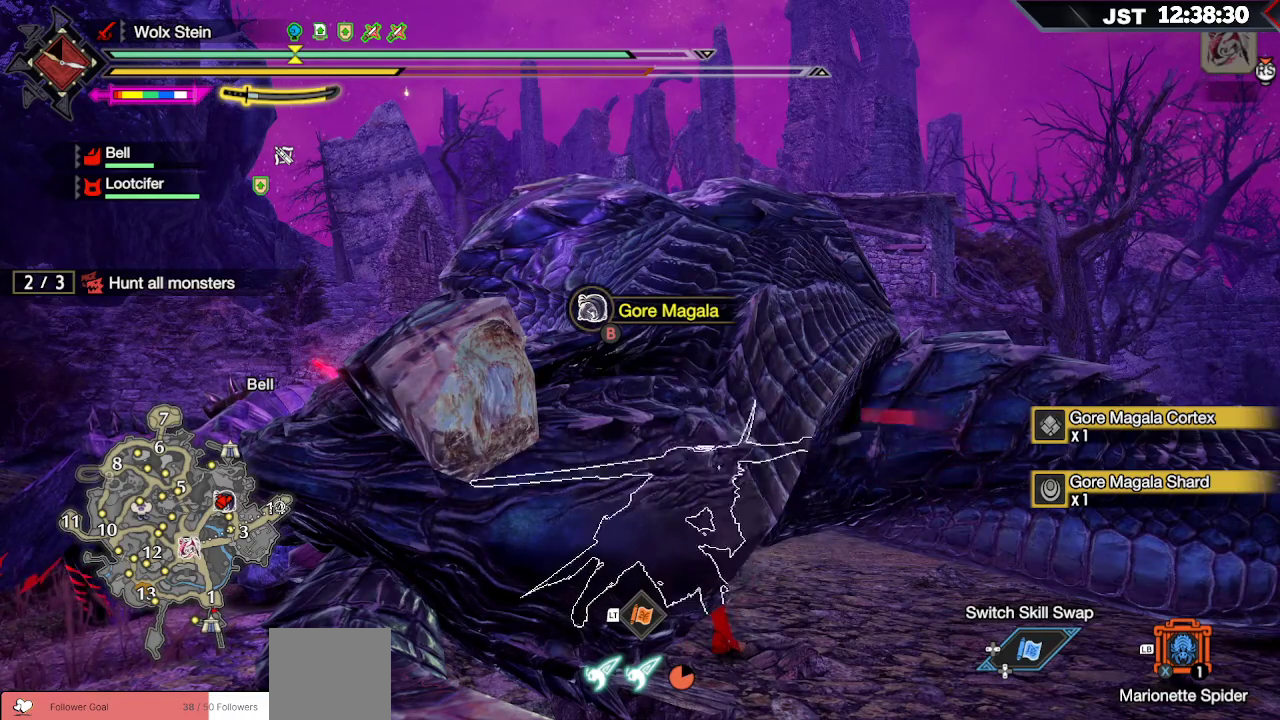
{"buttons": ["B"], "left_stick": "right", "right_stick": "center", "events": [[383, "left_stick", "right"]]}
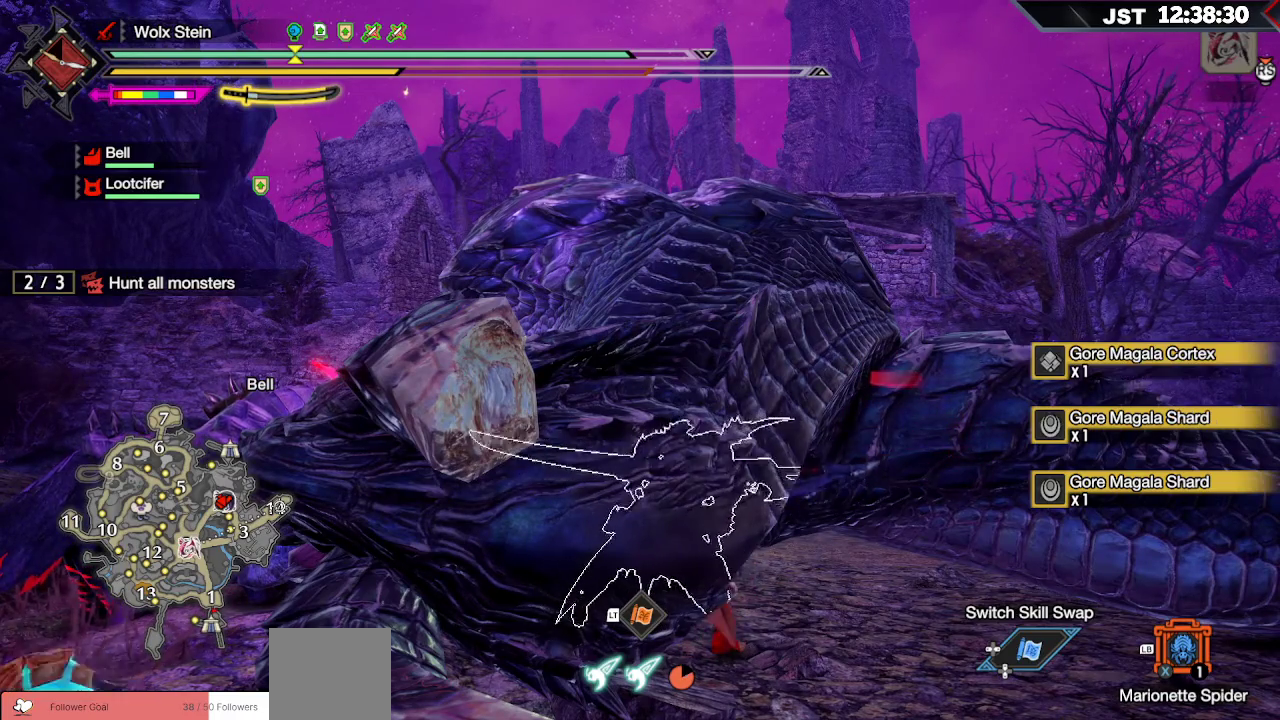
{"buttons": ["B"], "left_stick": "right", "right_stick": "center", "events": []}
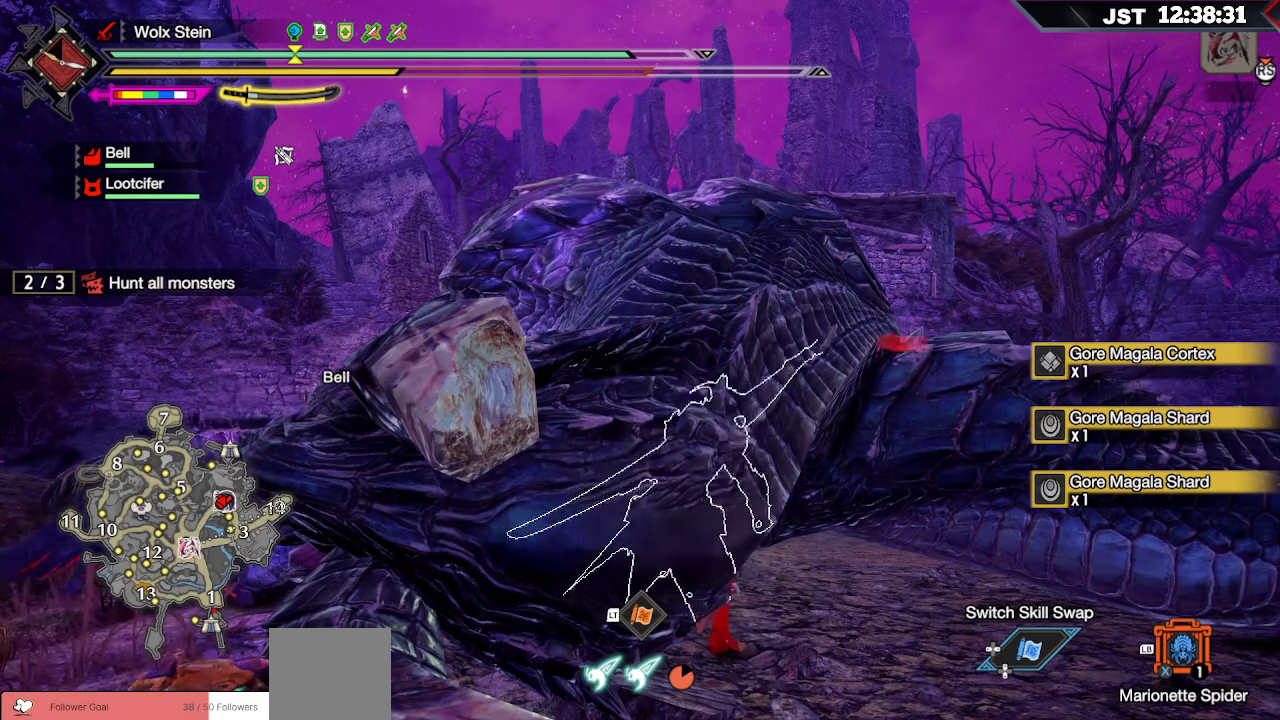
{"buttons": ["B"], "left_stick": "right", "right_stick": "center", "events": []}
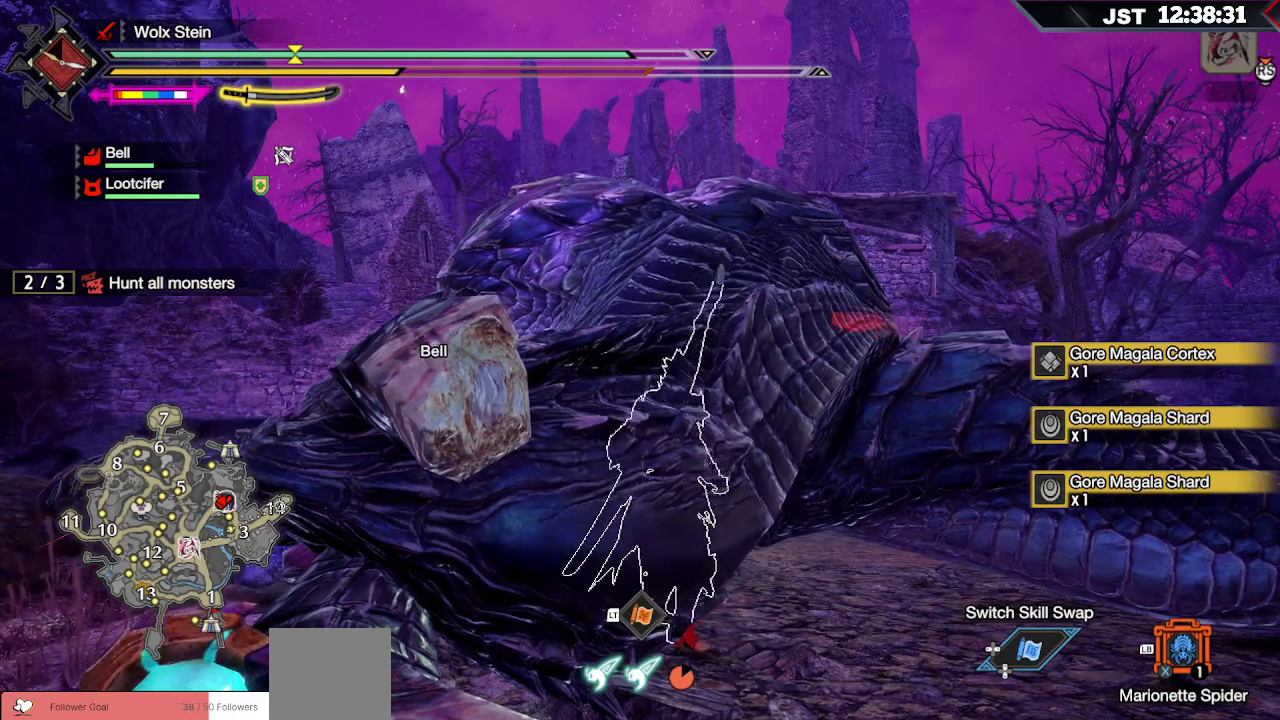
{"buttons": ["B"], "left_stick": "right", "right_stick": "center", "events": []}
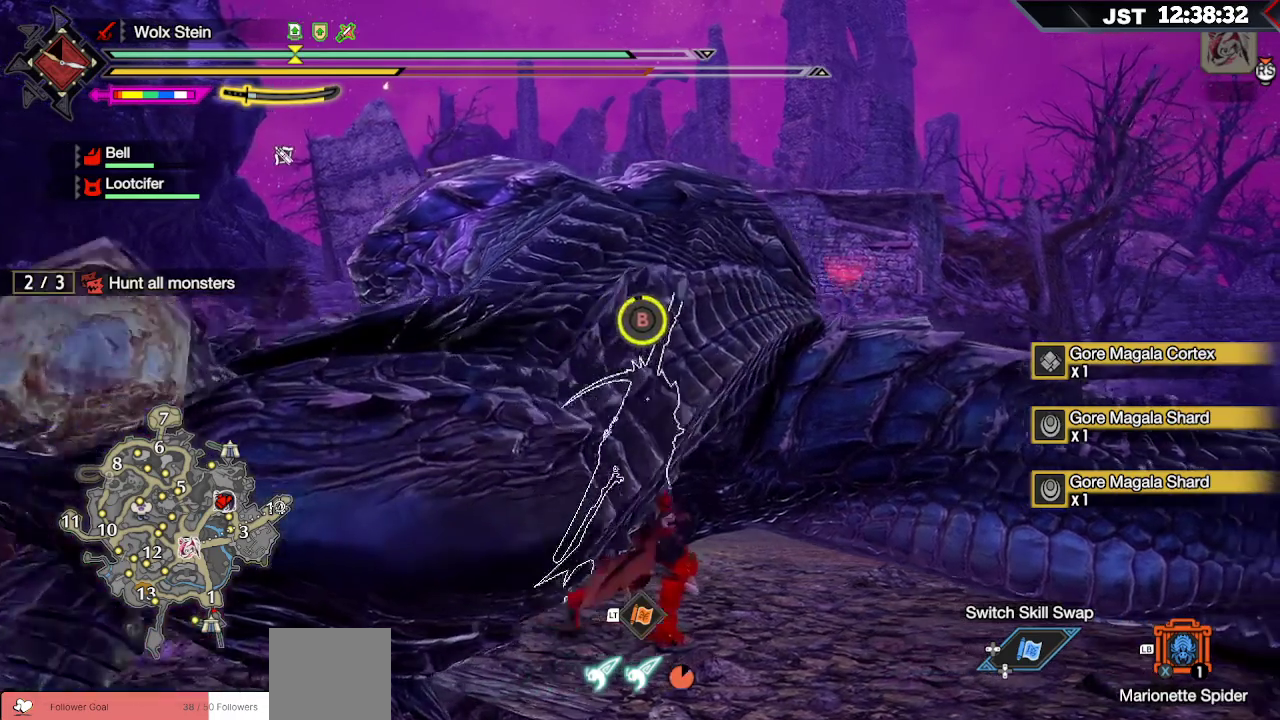
{"buttons": [], "left_stick": "right", "right_stick": "center", "events": [[333, "B", "up"]]}
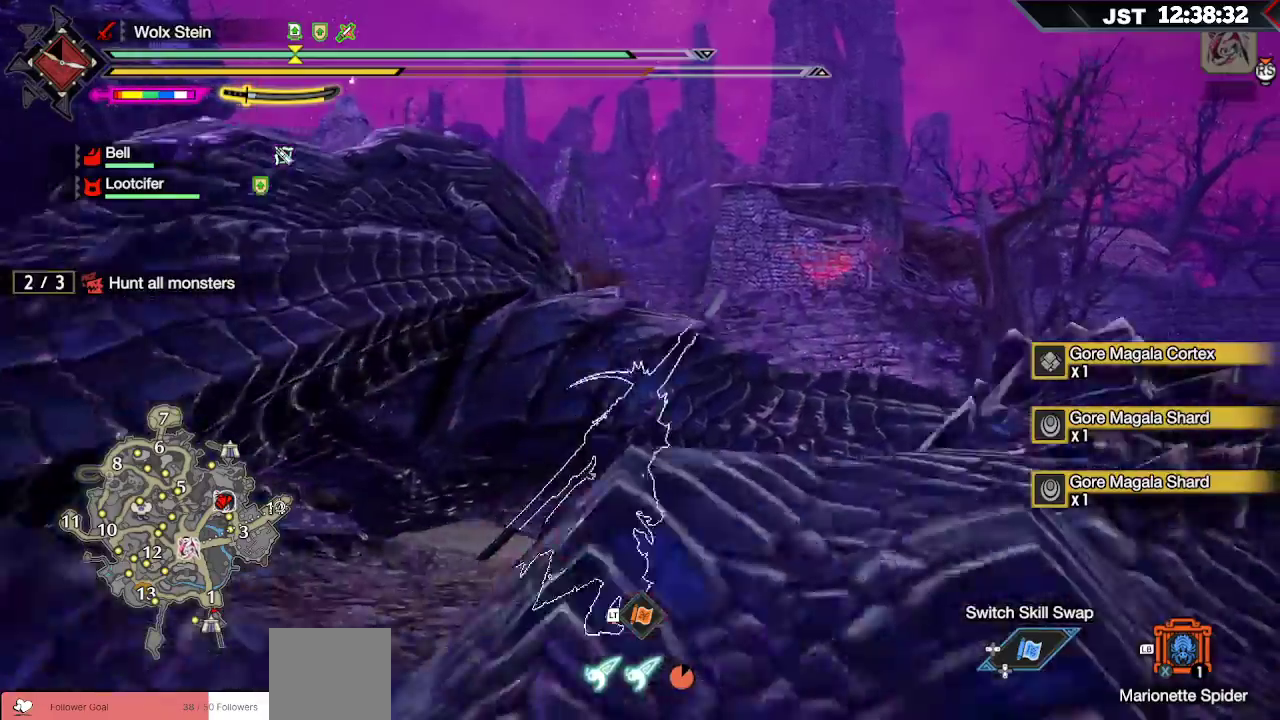
{"buttons": [], "left_stick": "up-right", "right_stick": "down-right", "events": [[67, "left_stick", "up-right"], [83, "right_stick", "right"], [167, "right_stick", "down-right"]]}
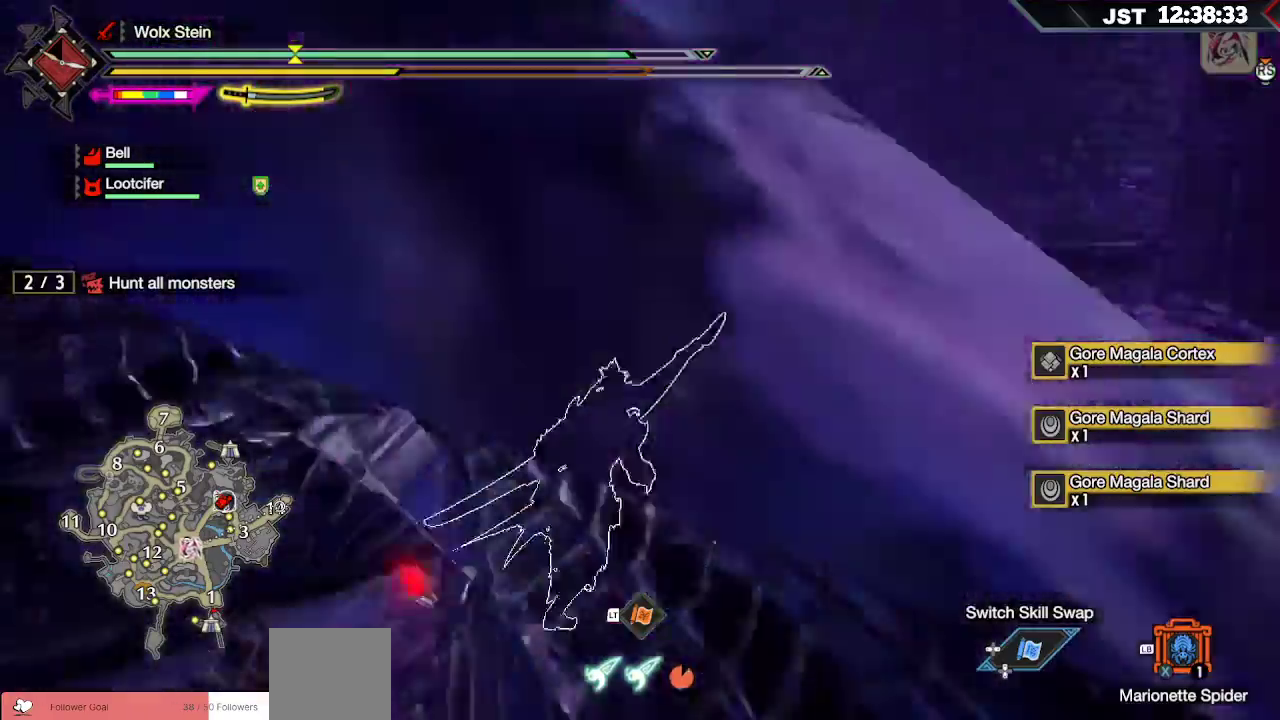
{"buttons": ["R1"], "left_stick": "up", "right_stick": "center", "events": [[100, "left_stick", "up"], [200, "right_stick", "center"], [267, "R1", "down"]]}
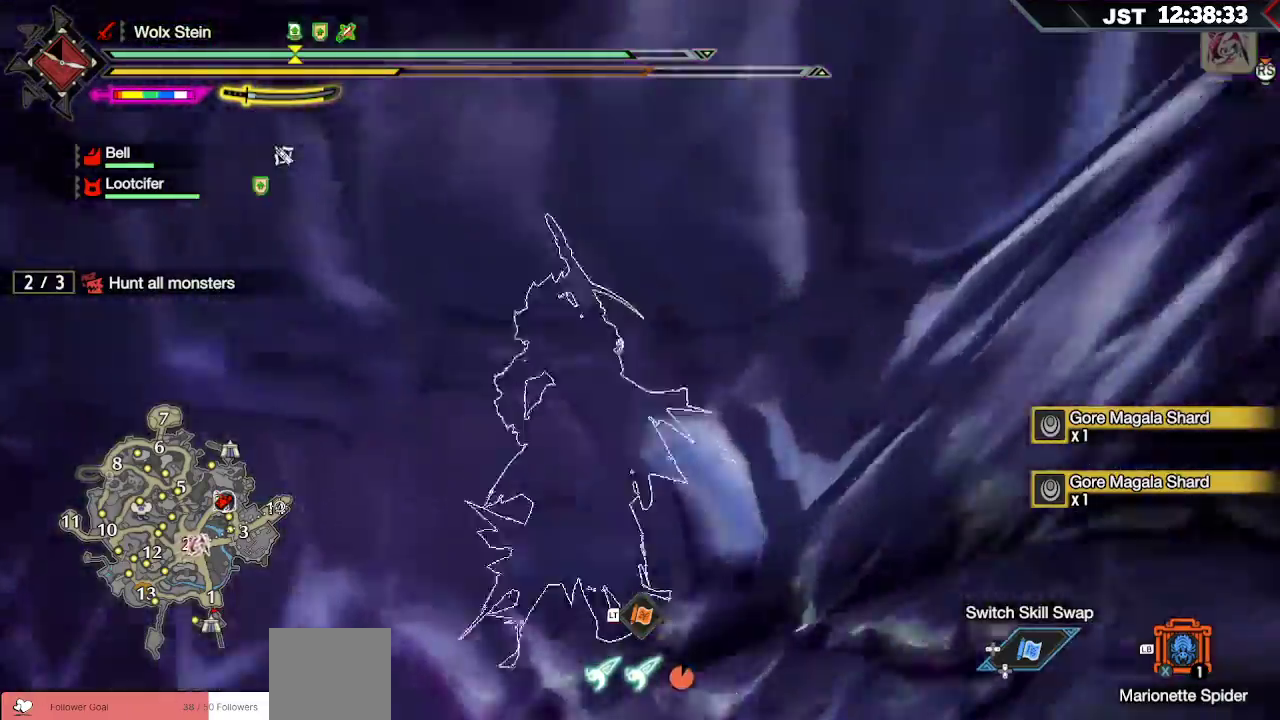
{"buttons": ["R1"], "left_stick": "up", "right_stick": "center", "events": []}
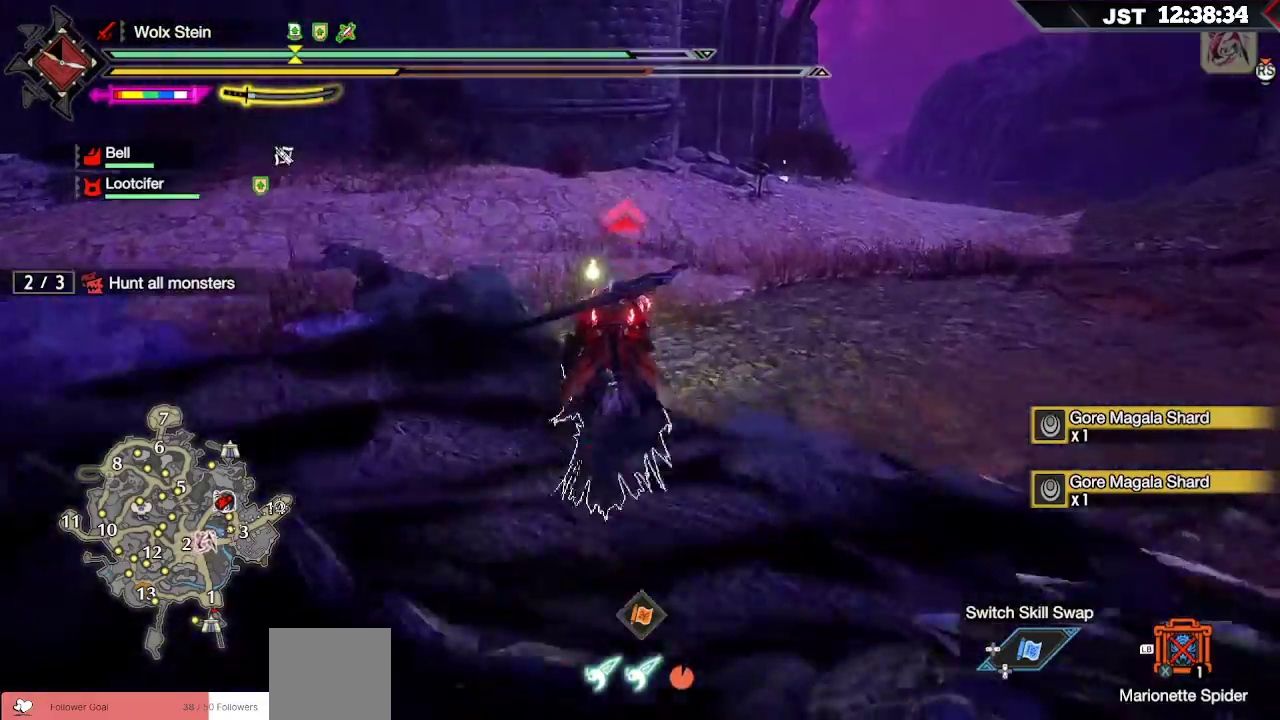
{"buttons": ["R1"], "left_stick": "up", "right_stick": "center"}
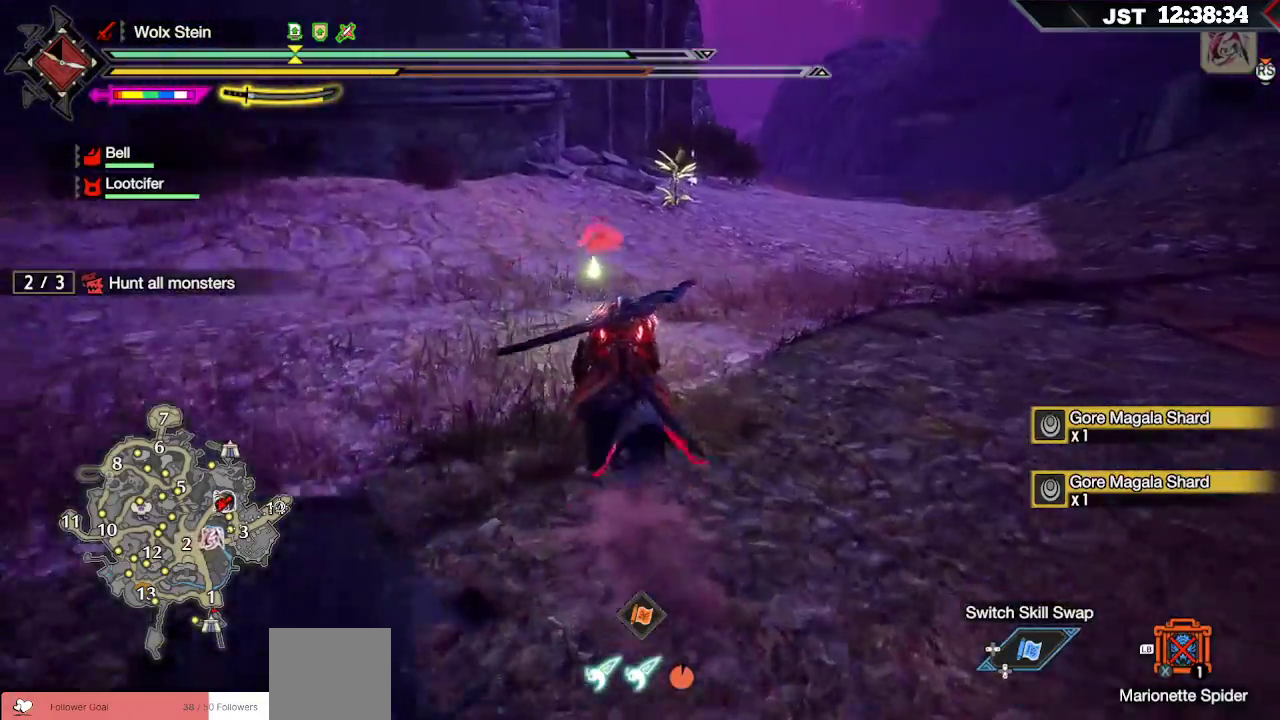
{"buttons": ["R1"], "left_stick": "up", "right_stick": "center", "events": []}
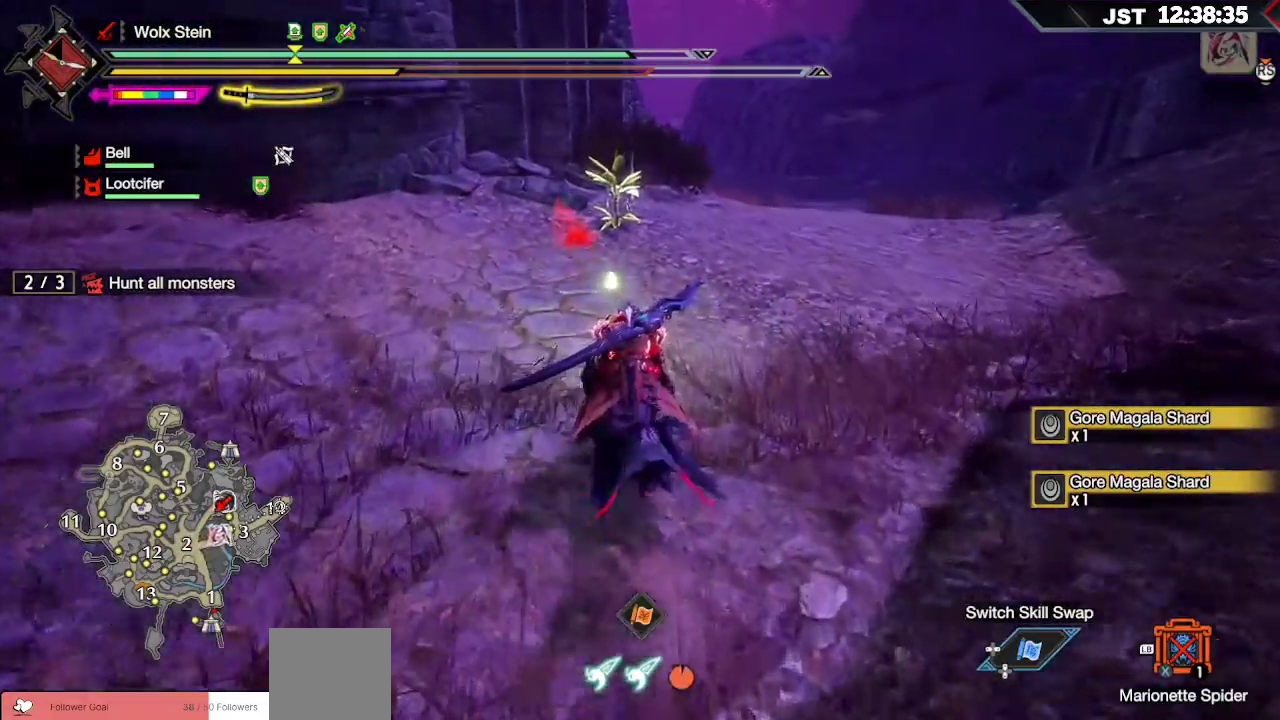
{"buttons": ["R1"], "left_stick": "up", "right_stick": "center", "events": []}
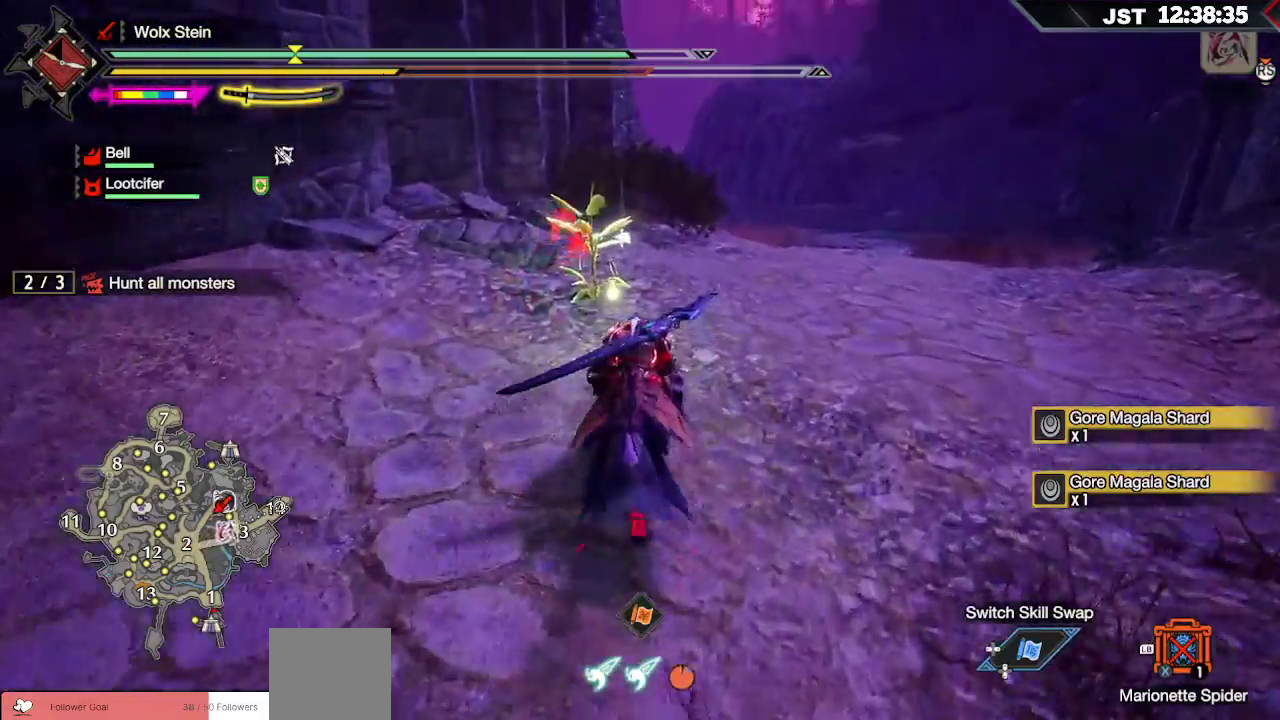
{"buttons": ["R1"], "left_stick": "up", "right_stick": "center", "events": []}
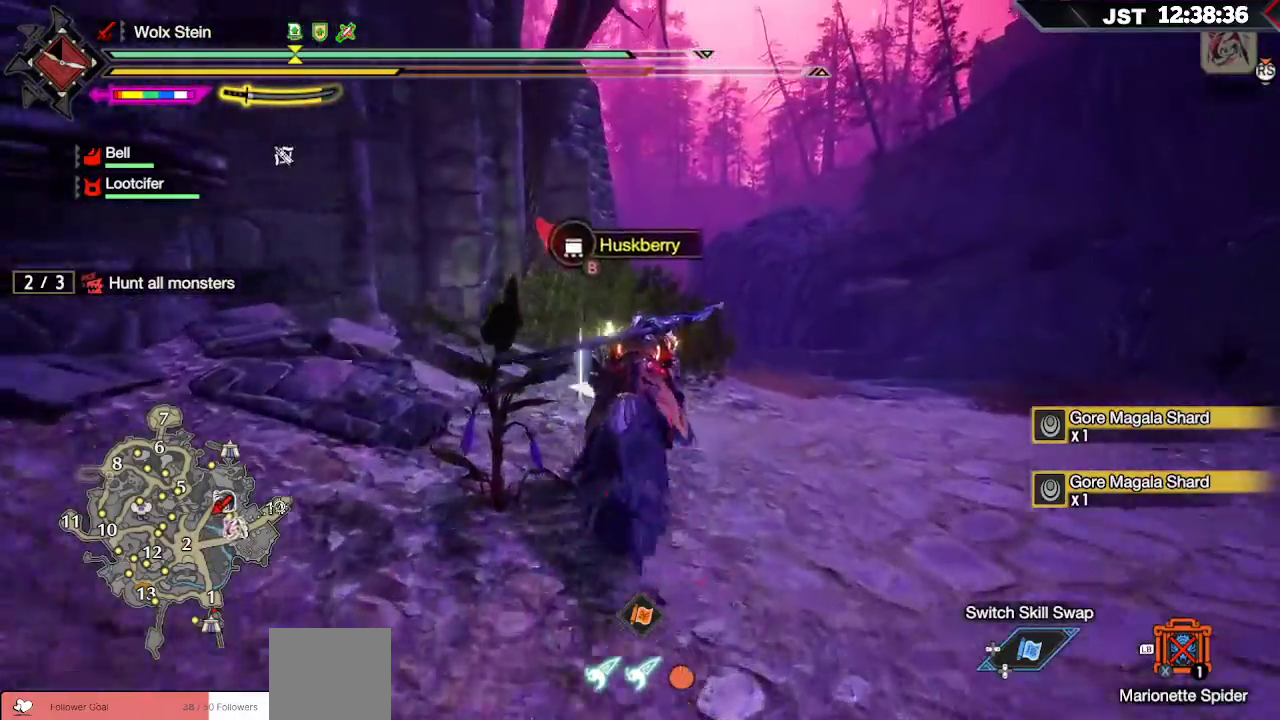
{"buttons": [], "left_stick": "up", "right_stick": "center", "events": [[250, "B", "down"], [350, "R1", "up"], [383, "B", "up"]]}
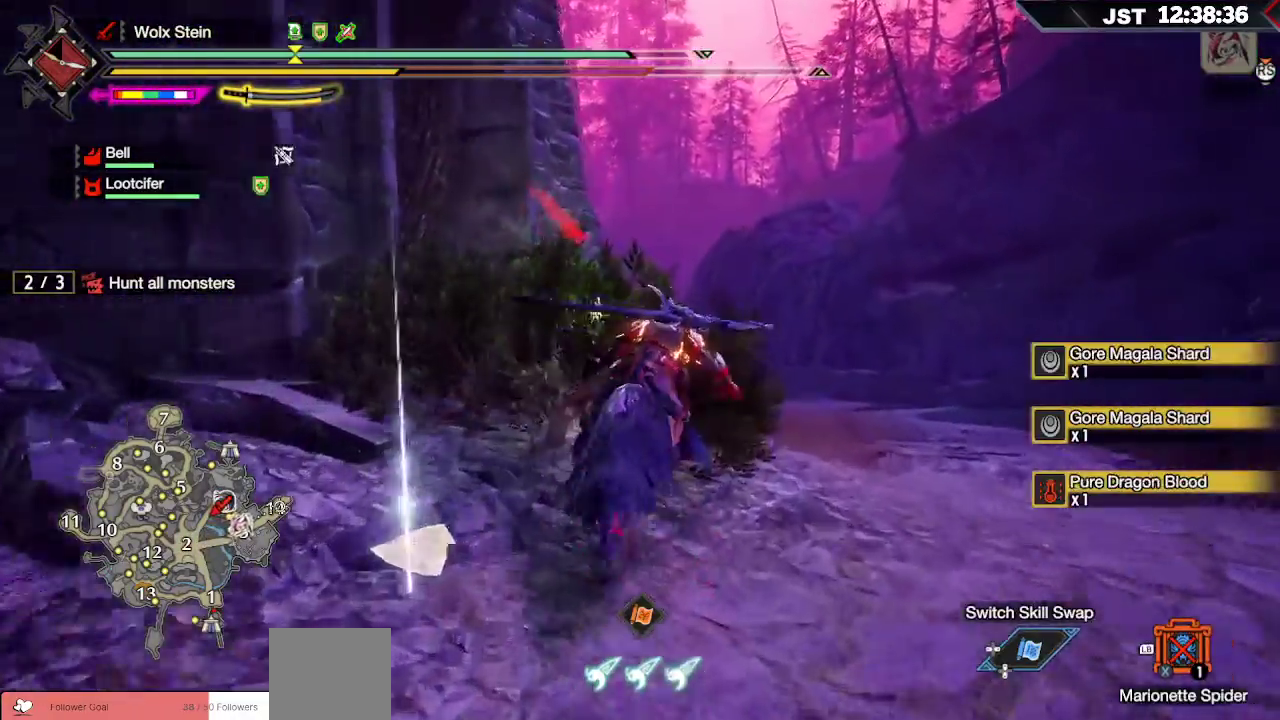
{"buttons": [], "left_stick": "up-right", "right_stick": "center", "events": [[117, "left_stick", "up-right"], [217, "right_stick", "left"], [483, "right_stick", "center"]]}
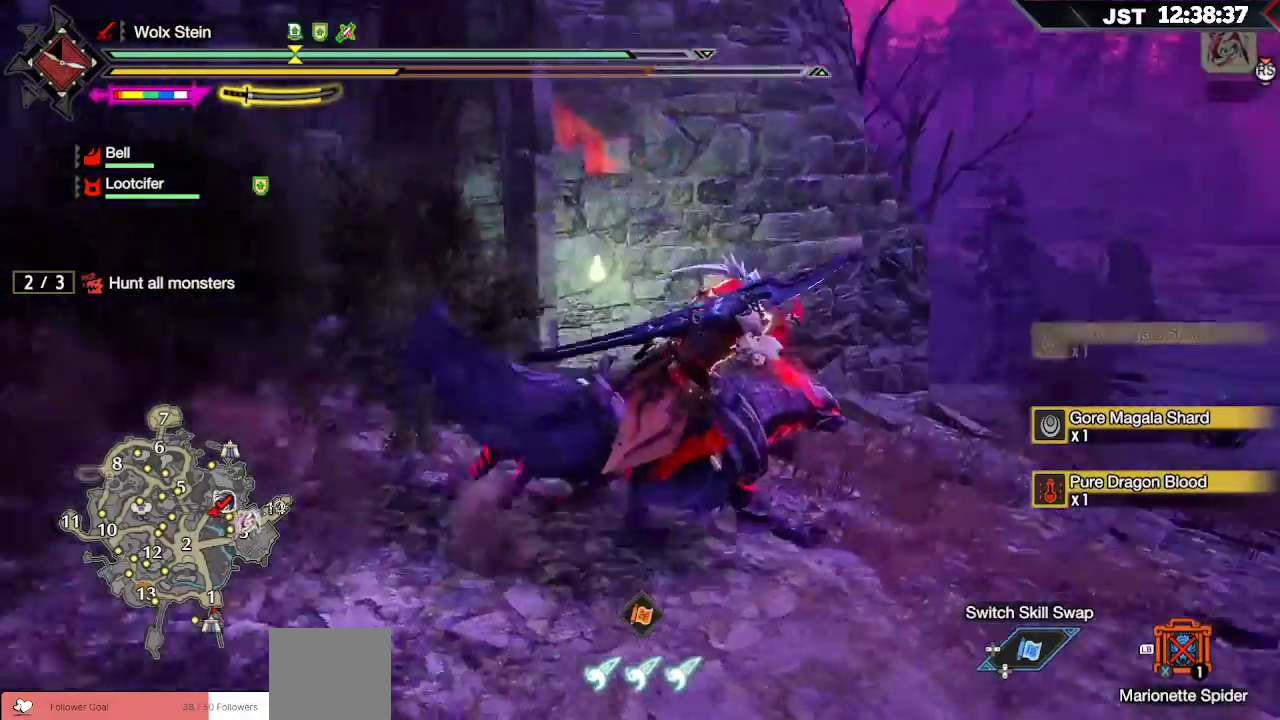
{"buttons": [], "left_stick": "down-left", "right_stick": "center", "events": [[33, "left_stick", "up"], [200, "B", "down"], [200, "left_stick", "up-left"], [283, "B", "up"], [333, "left_stick", "left"], [383, "B", "down"], [467, "B", "up"], [500, "left_stick", "down-left"]]}
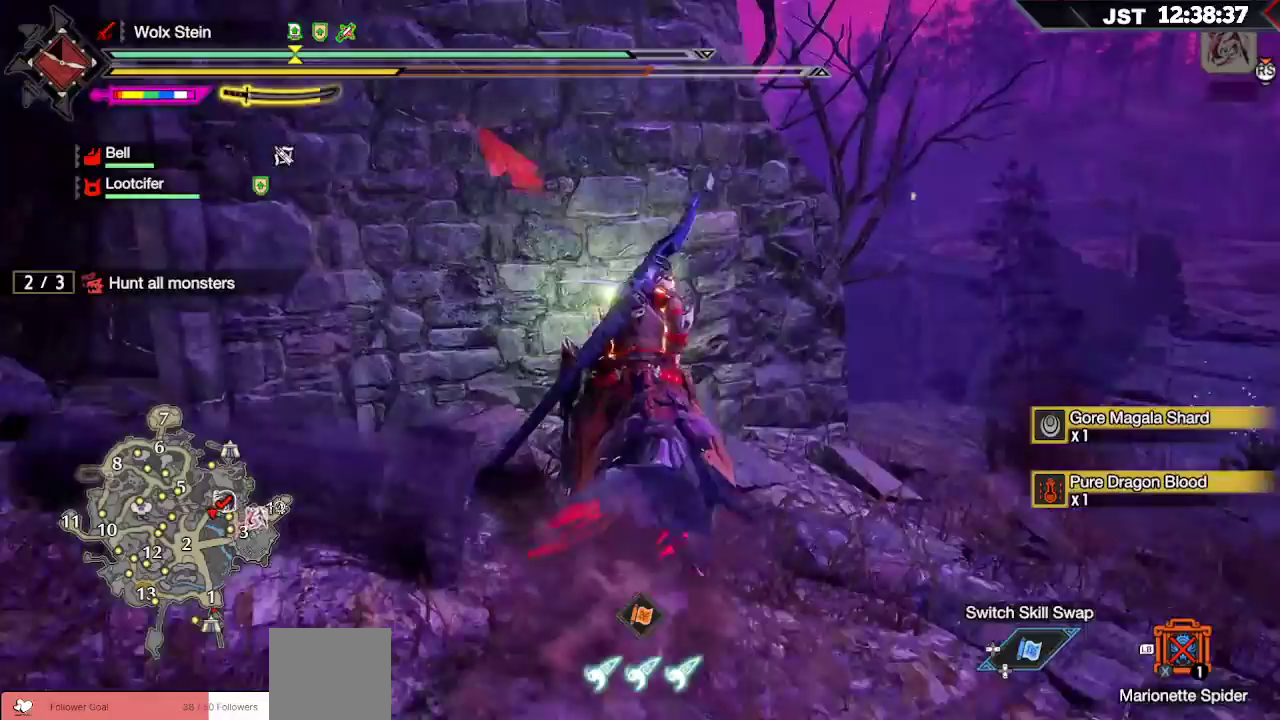
{"buttons": [], "left_stick": "down-left", "right_stick": "left", "events": [[150, "right_stick", "left"]]}
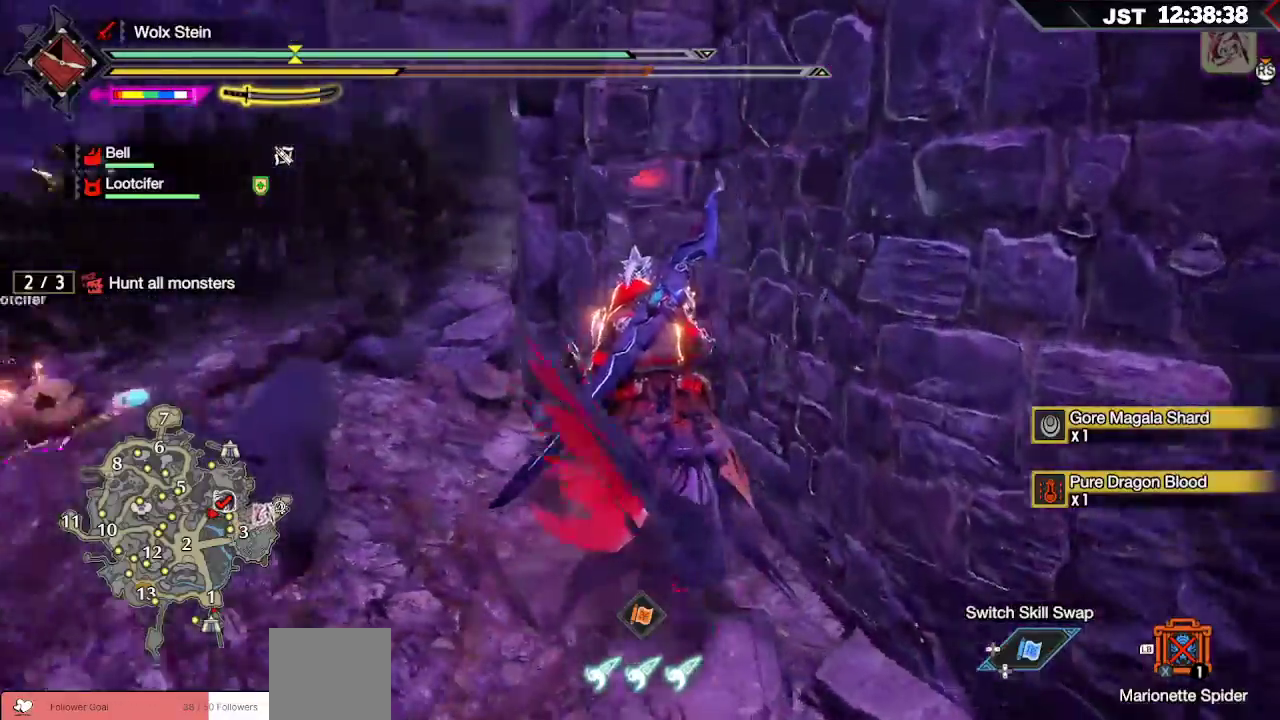
{"buttons": ["R1"], "left_stick": "up", "right_stick": "center"}
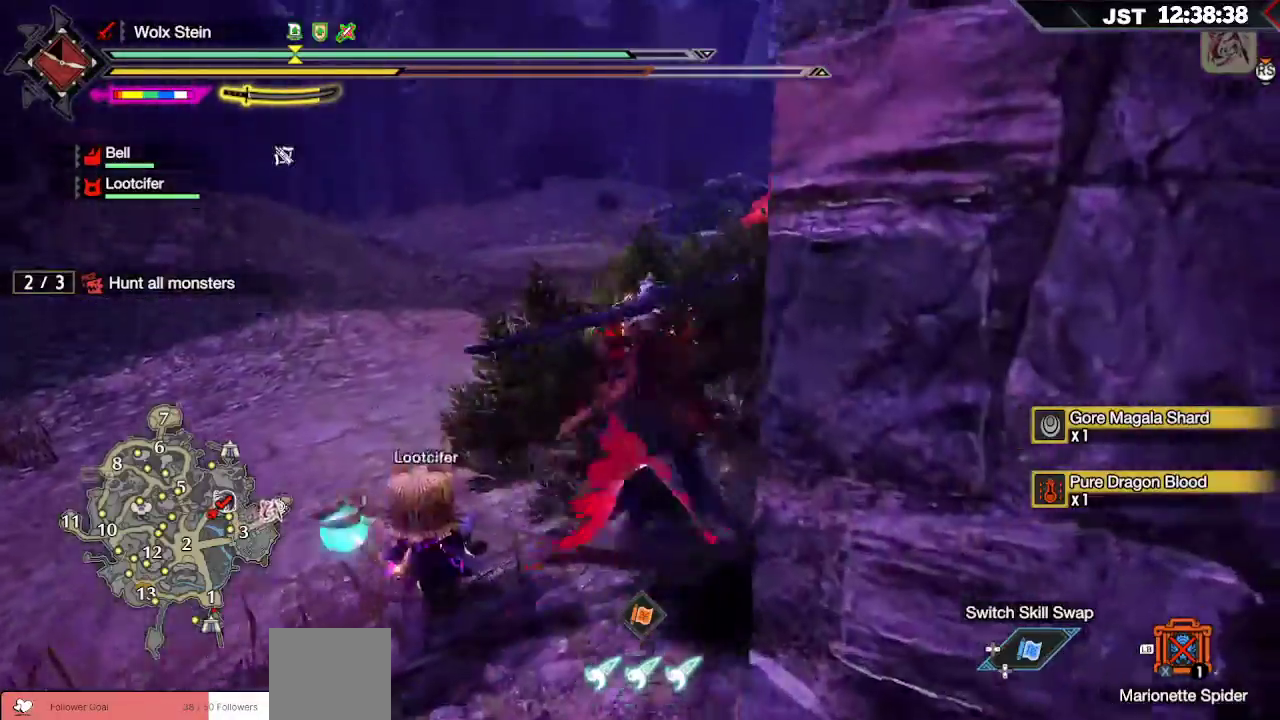
{"buttons": ["R1"], "left_stick": "up", "right_stick": "down-right", "events": [[283, "right_stick", "down-right"]]}
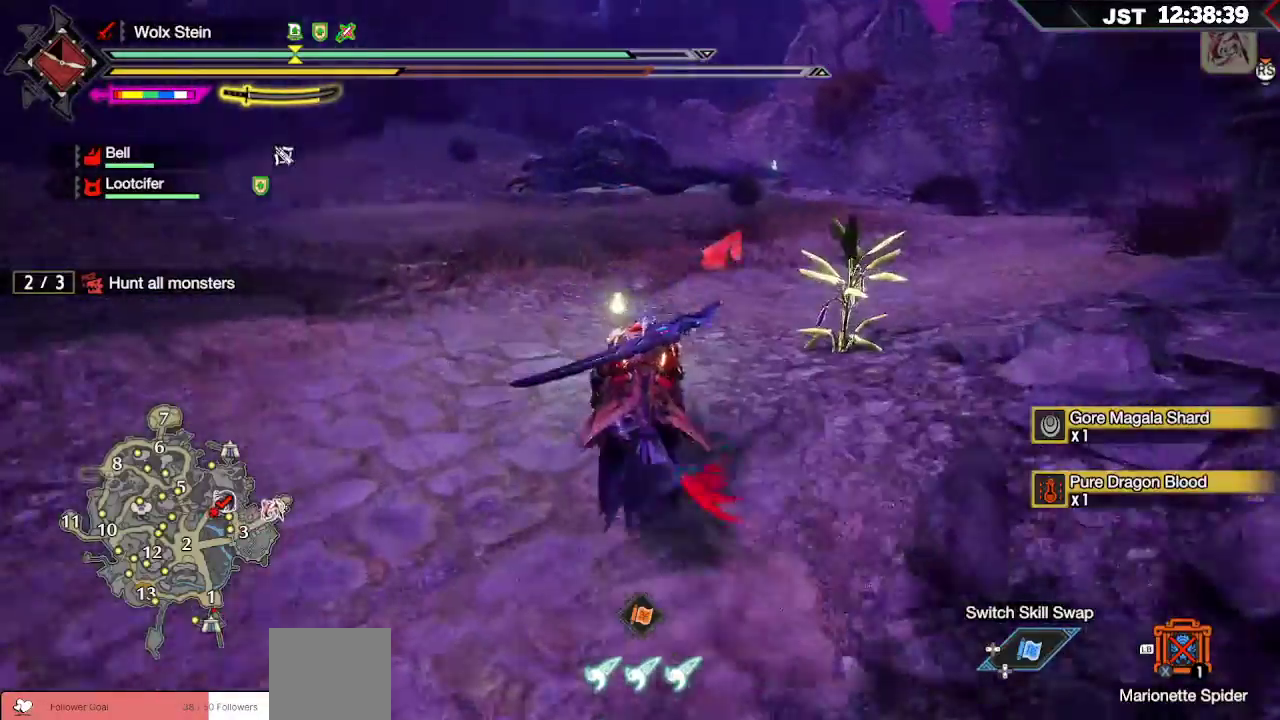
{"buttons": ["R1"], "left_stick": "up", "right_stick": "center", "events": [[167, "right_stick", "center"]]}
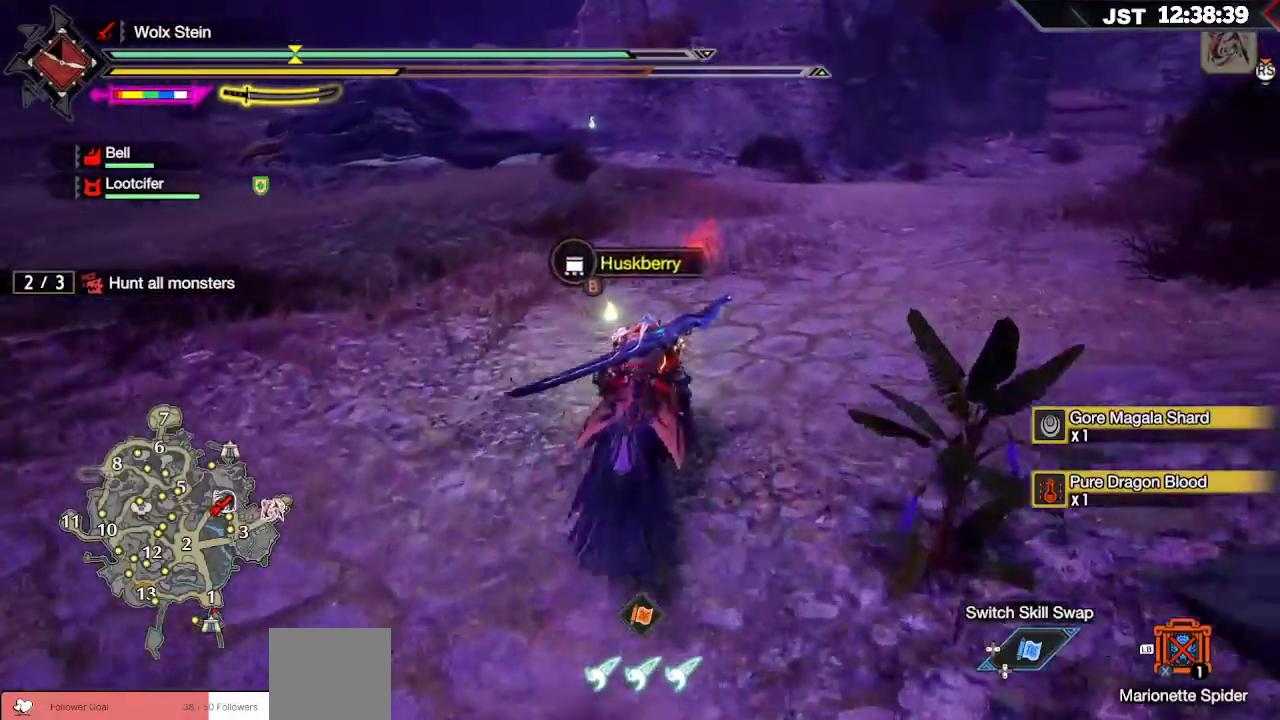
{"buttons": ["R1"], "left_stick": "up", "right_stick": "center", "events": []}
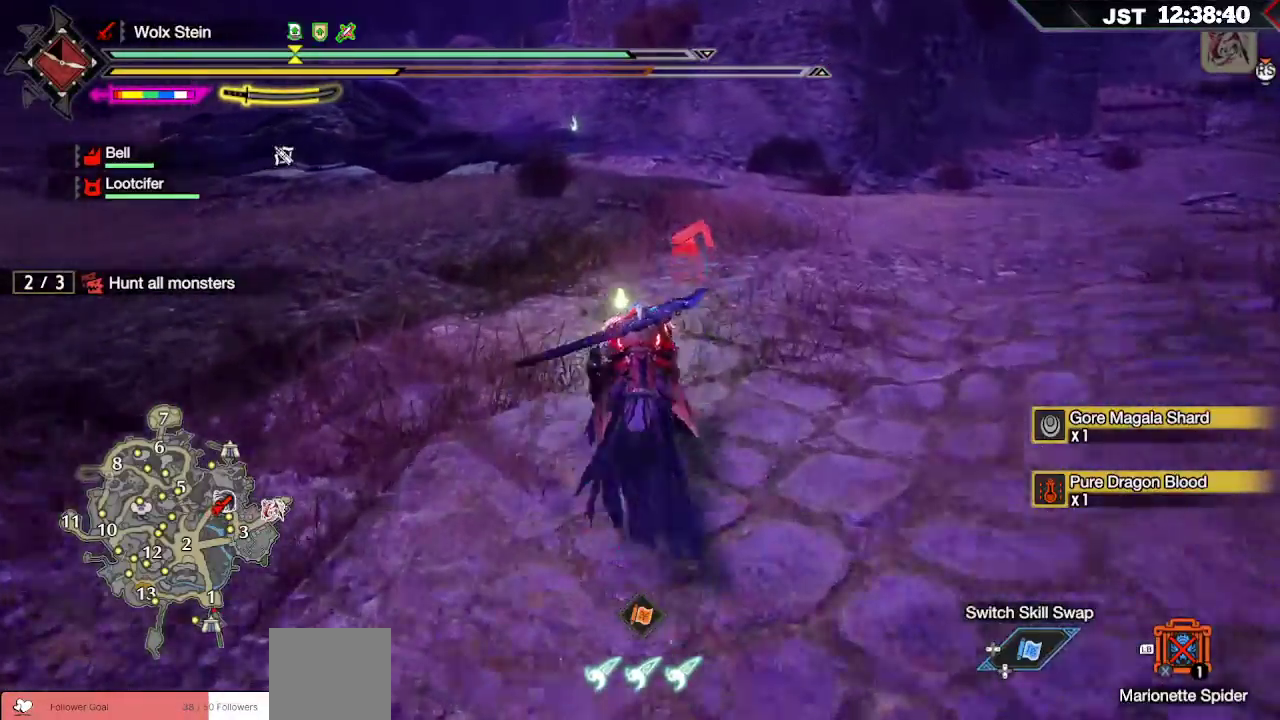
{"buttons": ["R1"], "left_stick": "up", "right_stick": "center", "events": []}
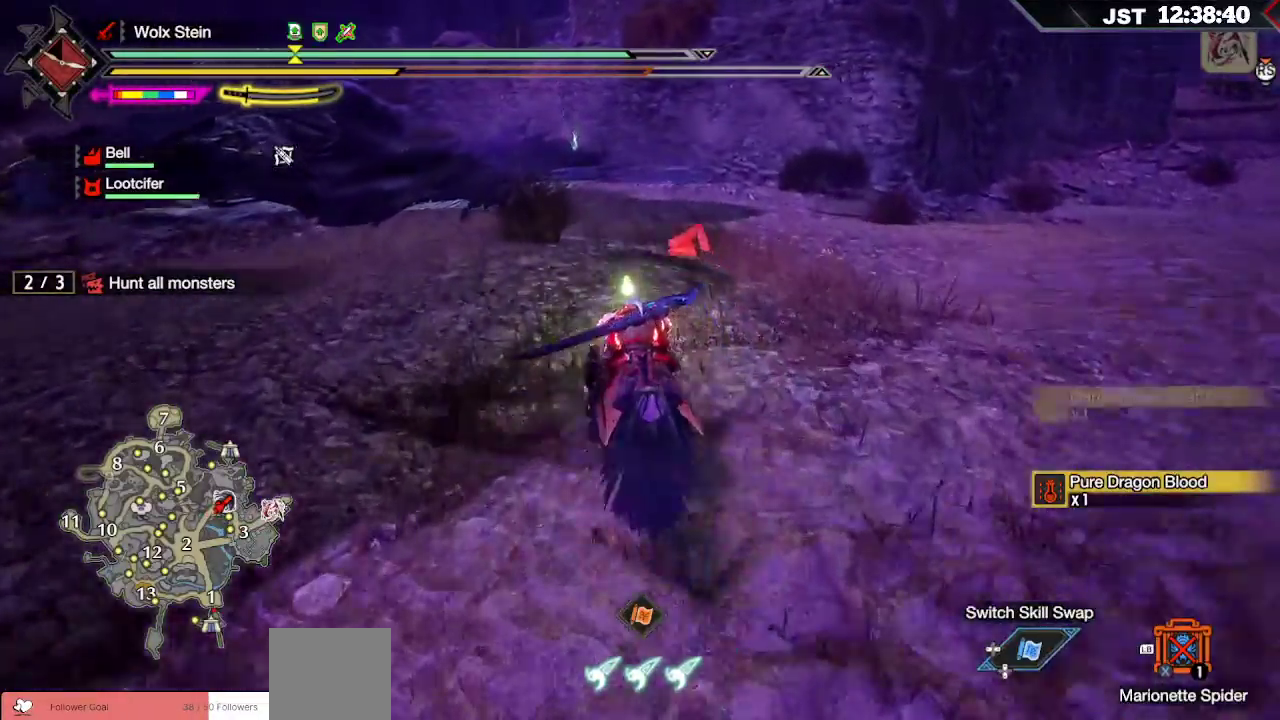
{"buttons": ["R1"], "left_stick": "up", "right_stick": "center"}
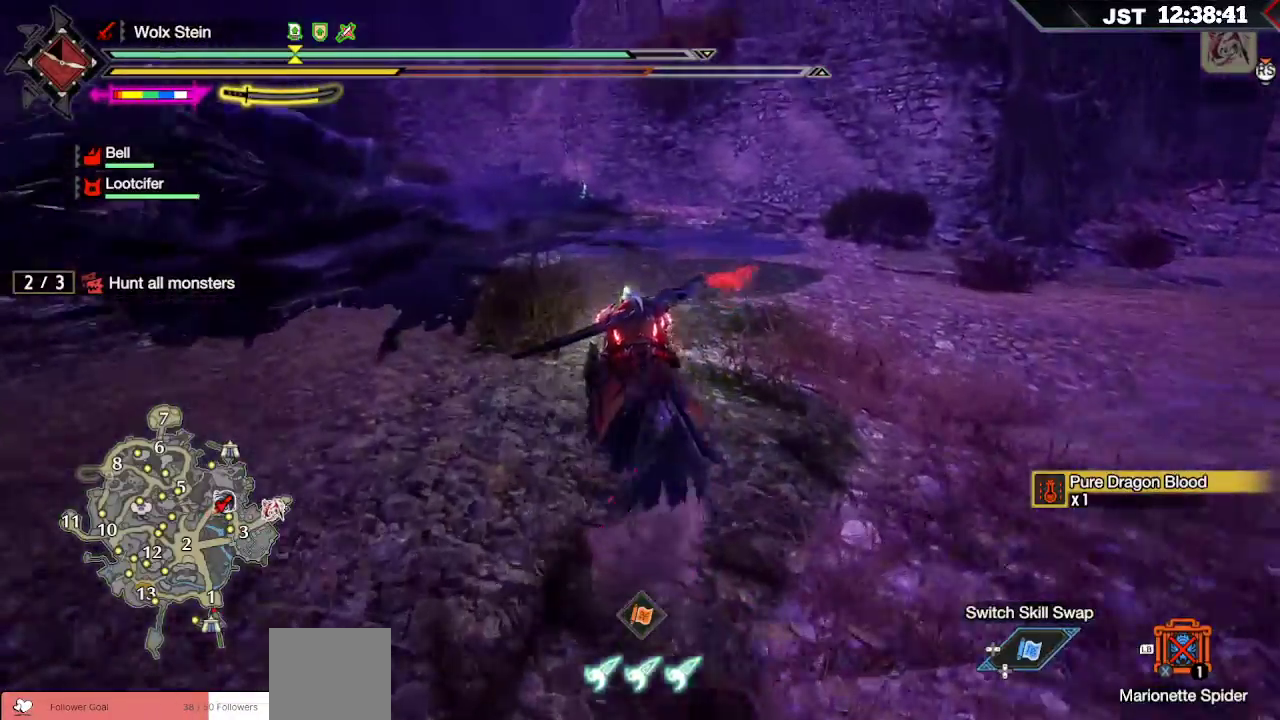
{"buttons": ["R1"], "left_stick": "up", "right_stick": "center", "events": []}
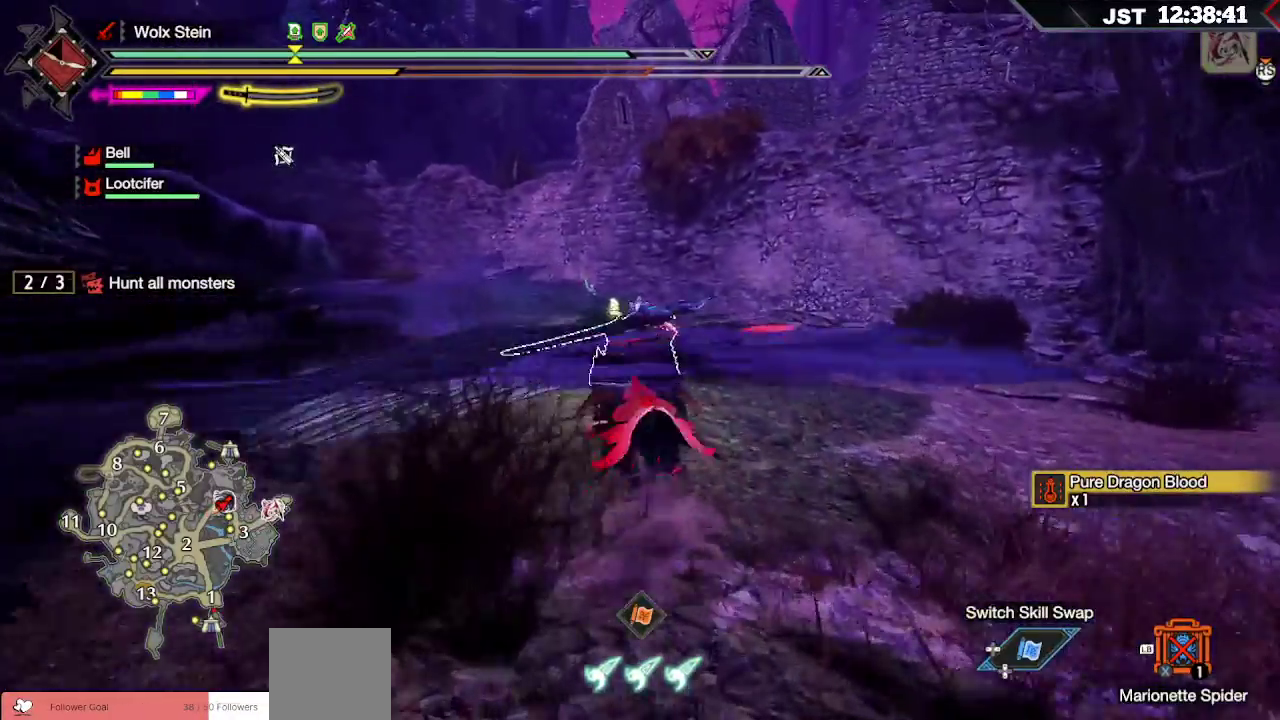
{"buttons": ["R1"], "left_stick": "up", "right_stick": "center"}